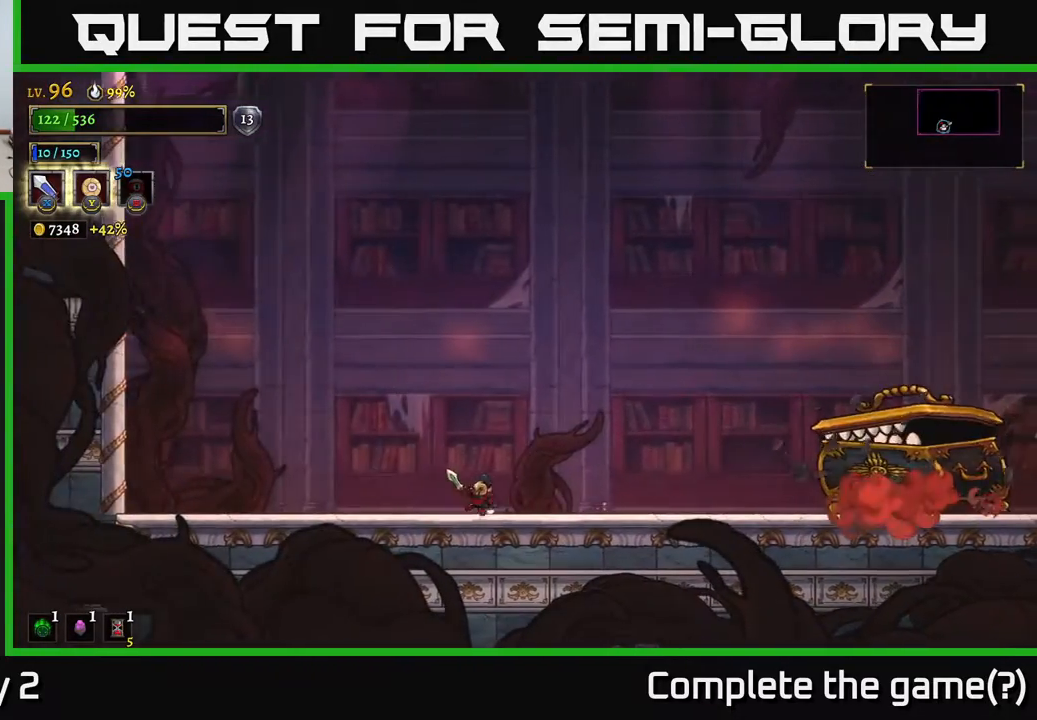
Gameplay with a controller (Xbox layout); each line is a JSON object with the inputs held at the frame after it. "events" lists button and stick changes between this image and that frame as [ms after this image, input, new state], when the widget could be followed in between.
{"buttons": ["X", "R2"], "left_stick": "right", "right_stick": "center", "events": [[83, "left_stick", "right"], [183, "R2", "down"], [433, "X", "down"]]}
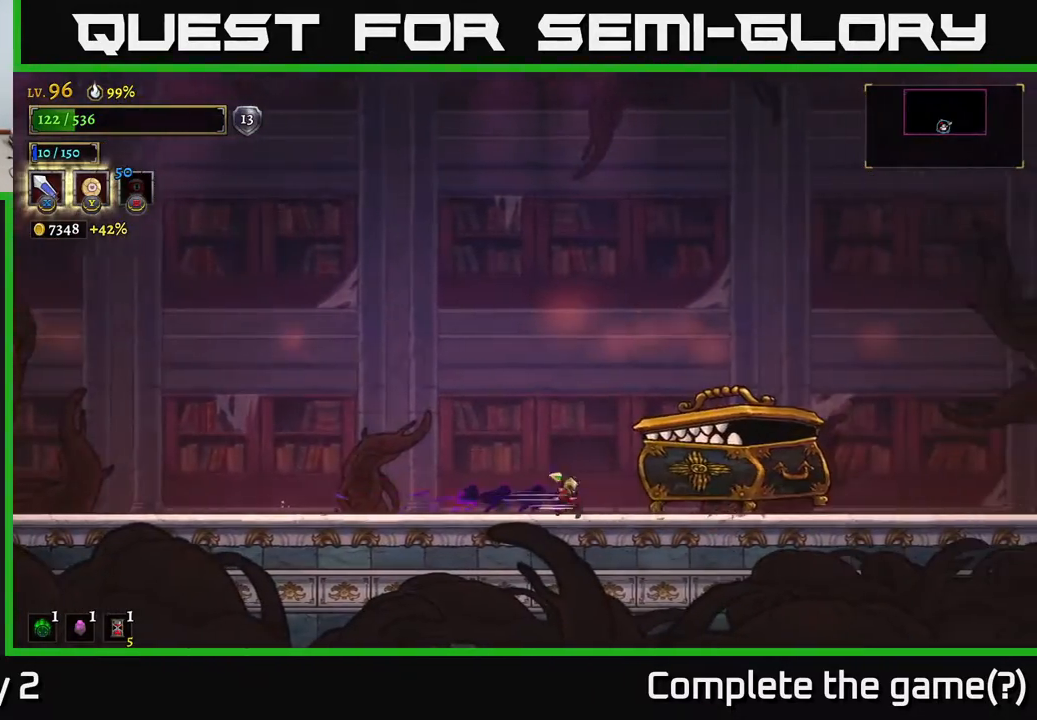
{"buttons": [], "left_stick": "left", "right_stick": "center", "events": [[17, "R2", "up"], [50, "X", "up"], [117, "left_stick", "left"], [183, "left_stick", "down-left"], [283, "left_stick", "left"]]}
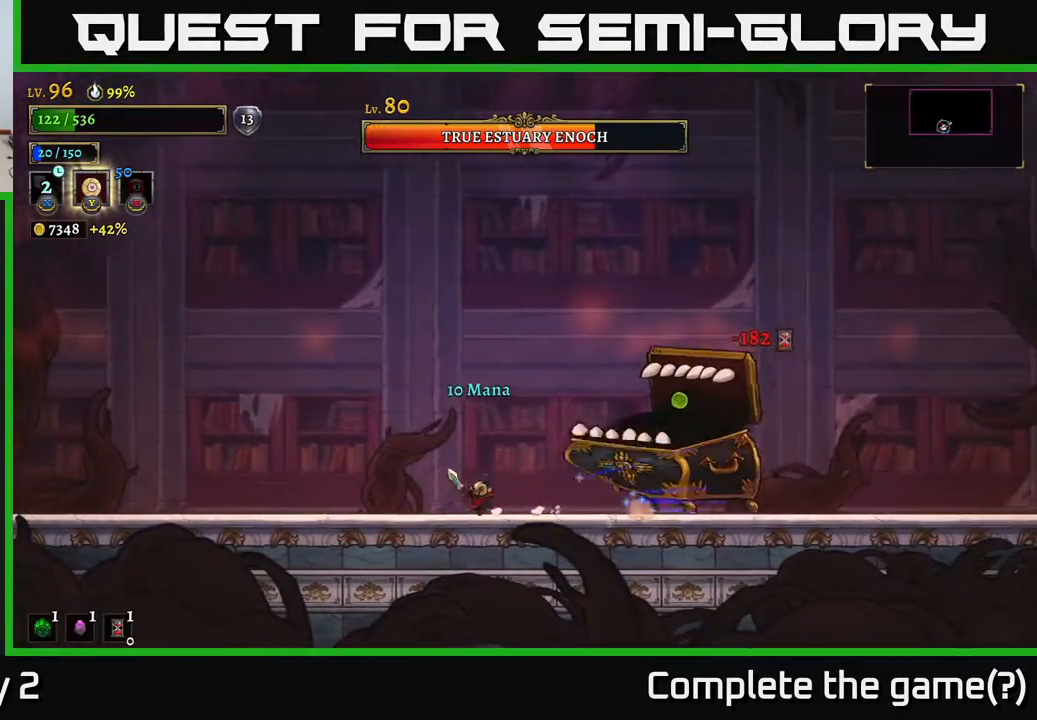
{"buttons": ["A"], "left_stick": "left", "right_stick": "center", "events": [[267, "A", "down"]]}
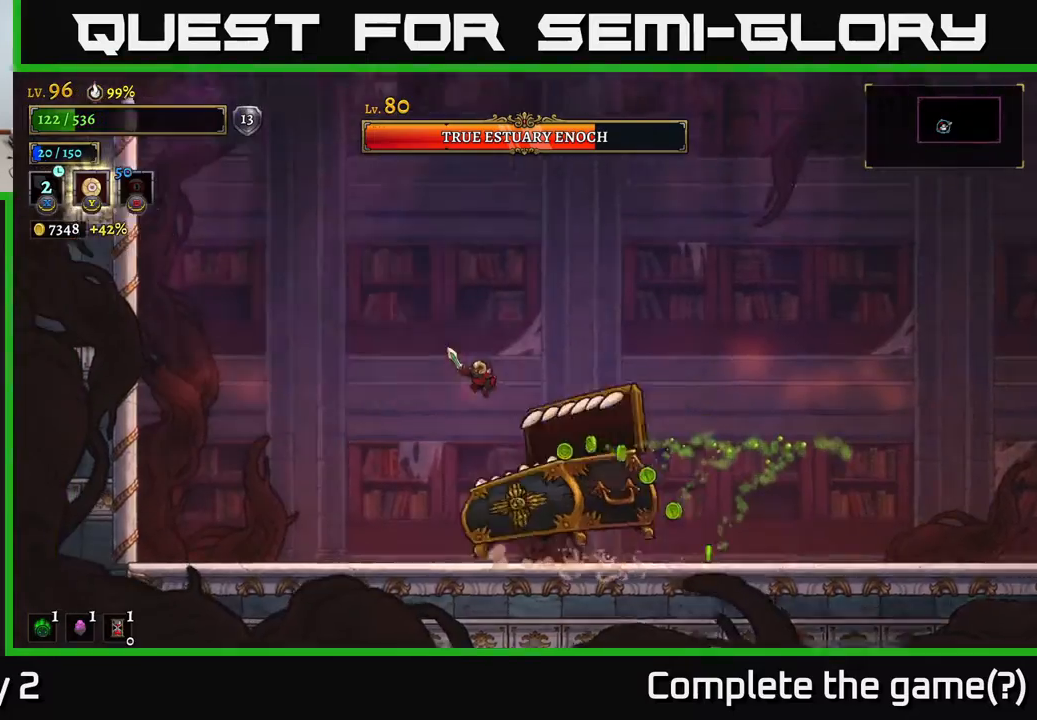
{"buttons": ["A"], "left_stick": "right", "right_stick": "center", "events": [[200, "left_stick", "center"], [250, "left_stick", "right"]]}
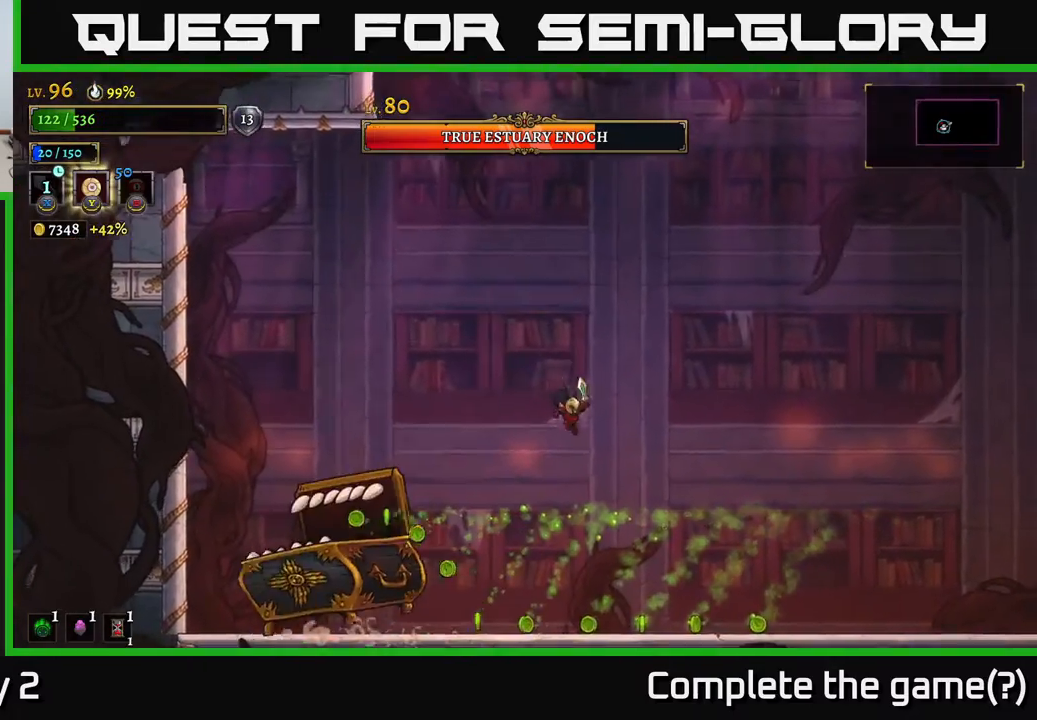
{"buttons": [], "left_stick": "right", "right_stick": "center", "events": [[33, "A", "up"], [83, "R2", "down"], [300, "R2", "up"]]}
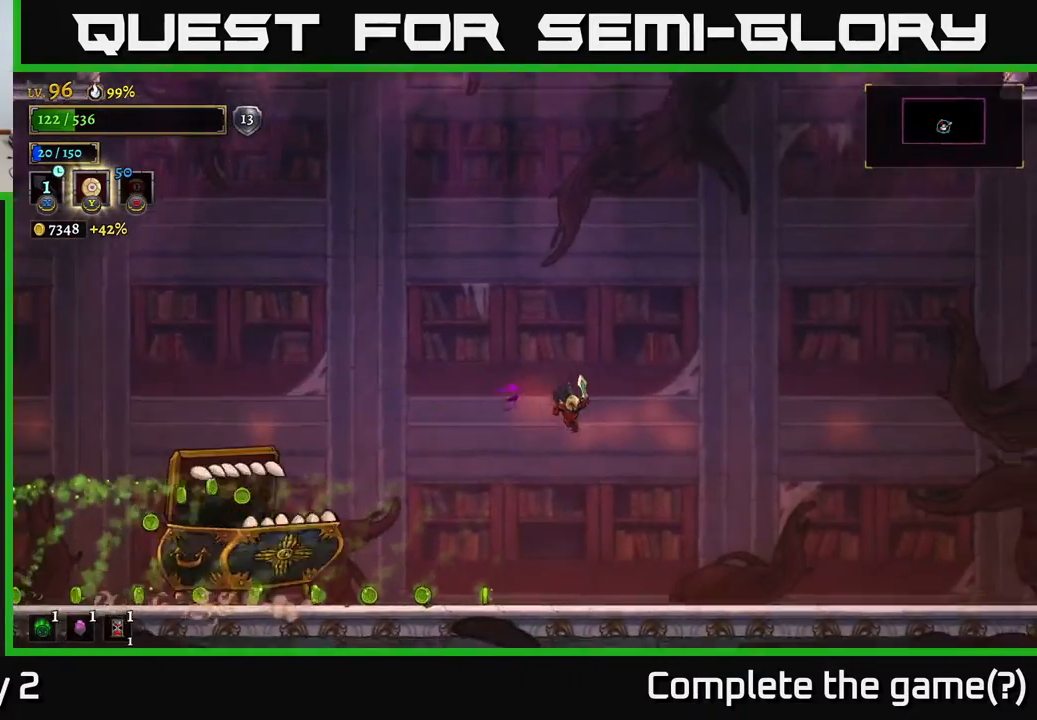
{"buttons": [], "left_stick": "right", "right_stick": "center", "events": []}
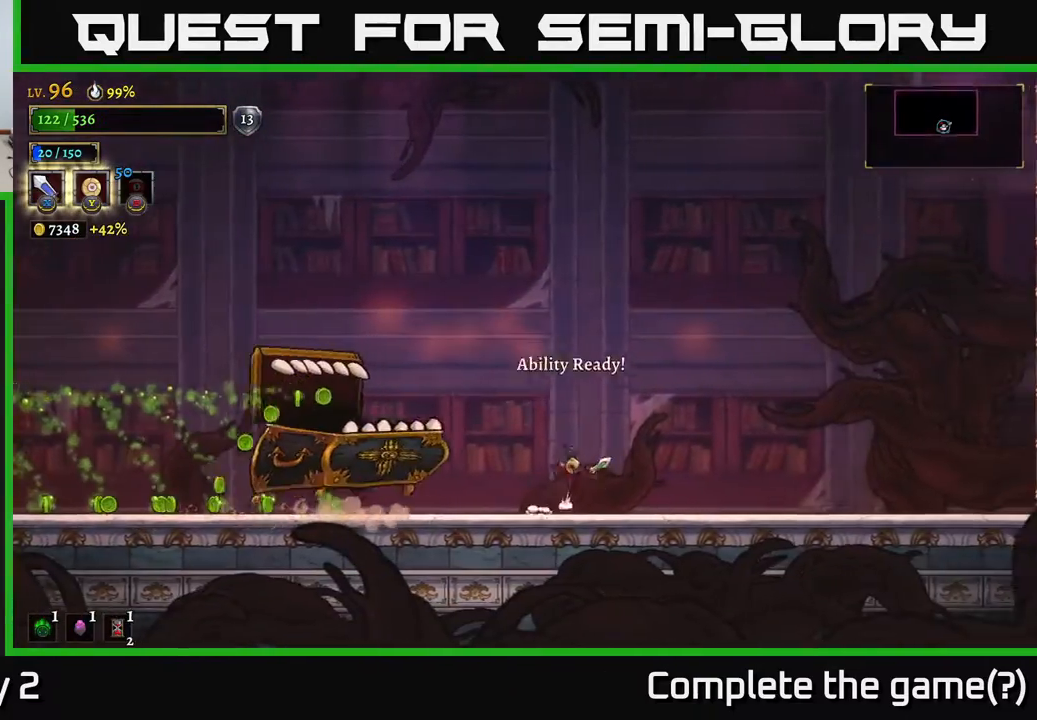
{"buttons": ["A"], "left_stick": "left", "right_stick": "center", "events": [[17, "A", "down"], [167, "left_stick", "center"], [433, "left_stick", "left"]]}
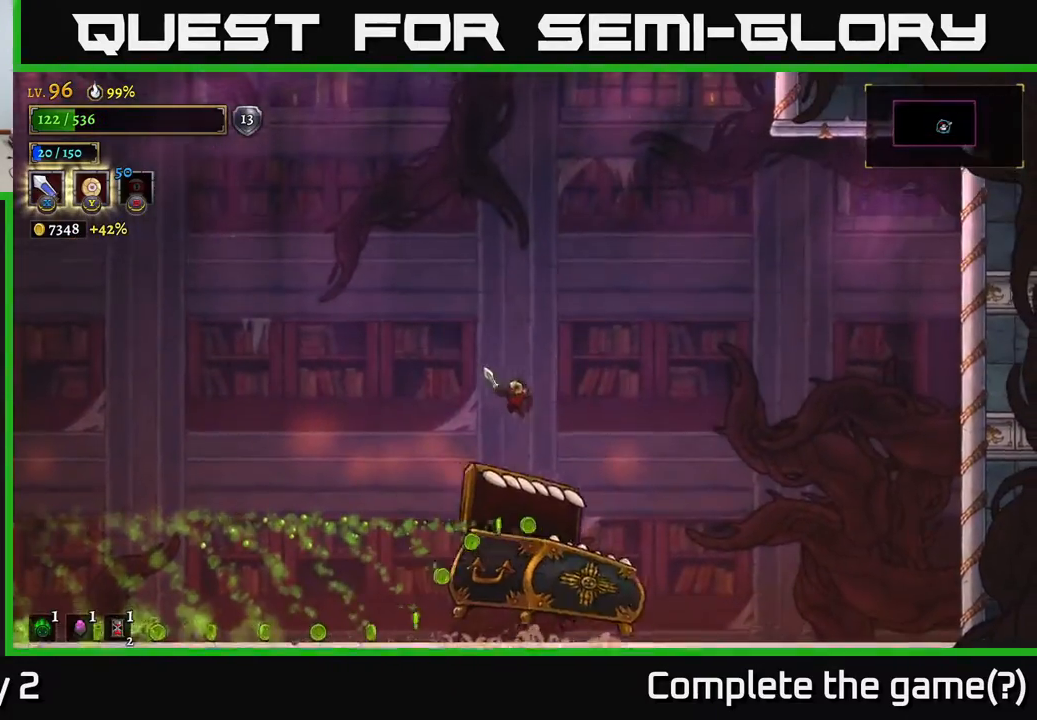
{"buttons": ["L2"], "left_stick": "left", "right_stick": "center", "events": [[250, "L2", "down"], [283, "A", "up"]]}
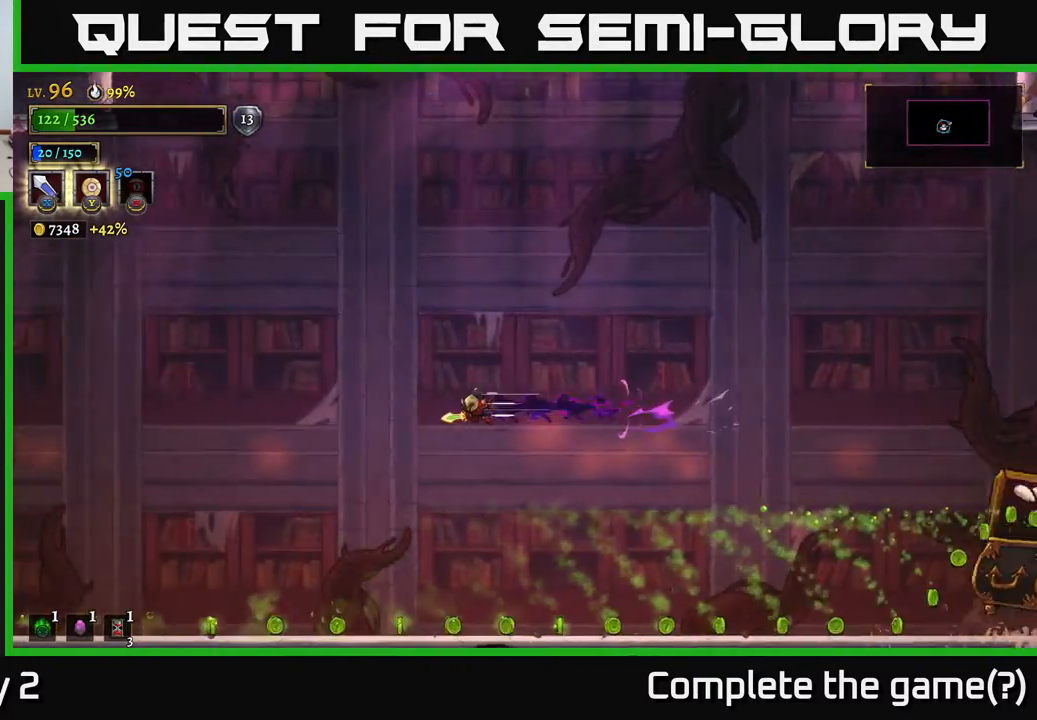
{"buttons": ["L2"], "left_stick": "left", "right_stick": "center", "events": []}
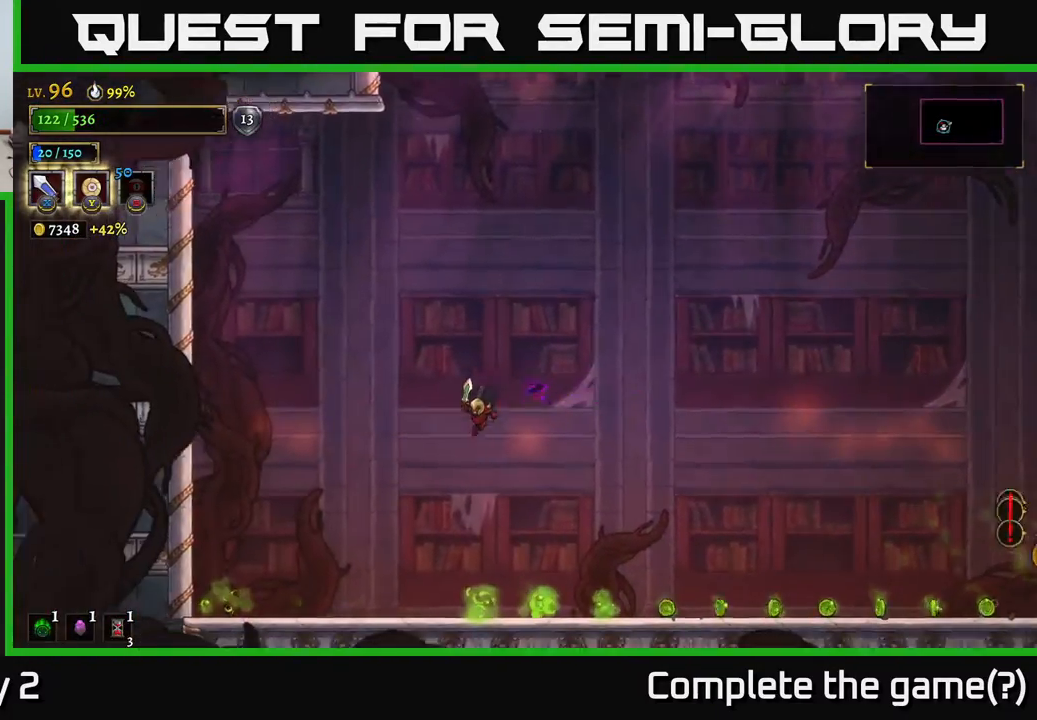
{"buttons": [], "left_stick": "center", "right_stick": "center", "events": [[133, "L2", "up"], [367, "left_stick", "center"]]}
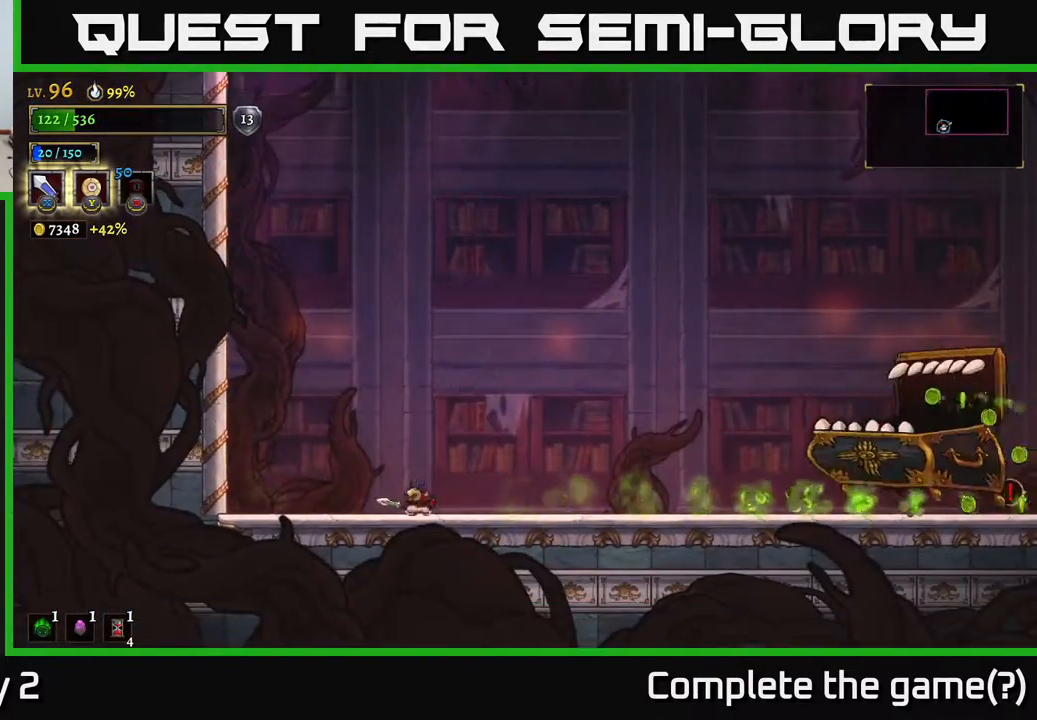
{"buttons": ["A"], "left_stick": "right", "right_stick": "center", "events": [[33, "left_stick", "left"], [317, "A", "down"], [350, "left_stick", "center"], [483, "left_stick", "right"]]}
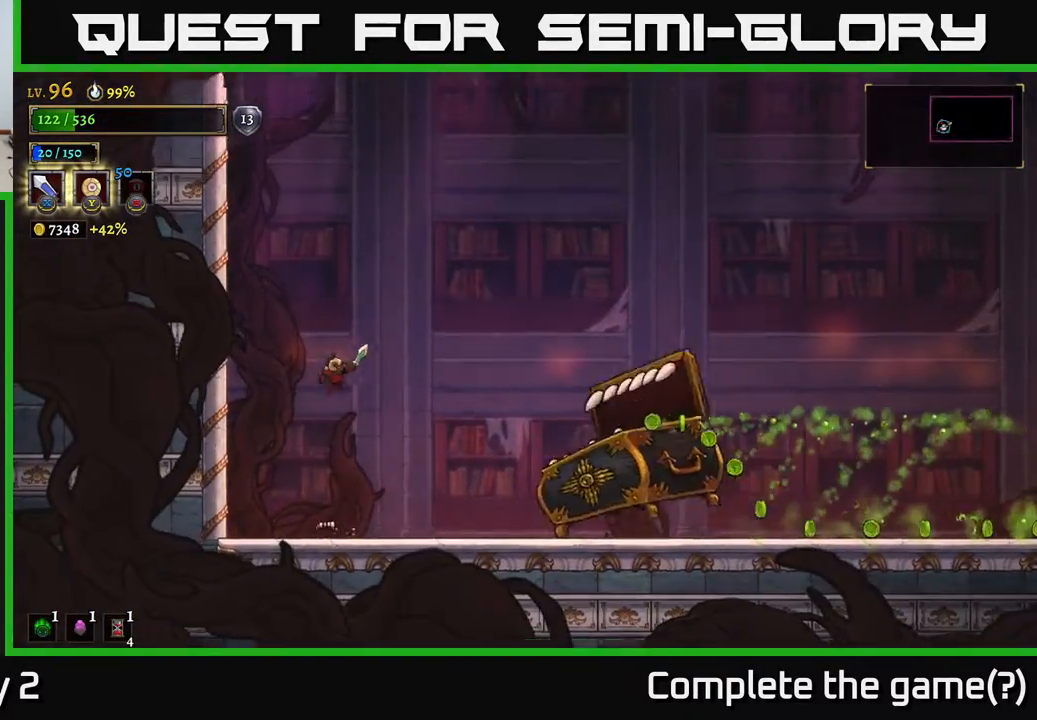
{"buttons": ["A", "R2"], "left_stick": "right", "right_stick": "center", "events": [[500, "R2", "down"]]}
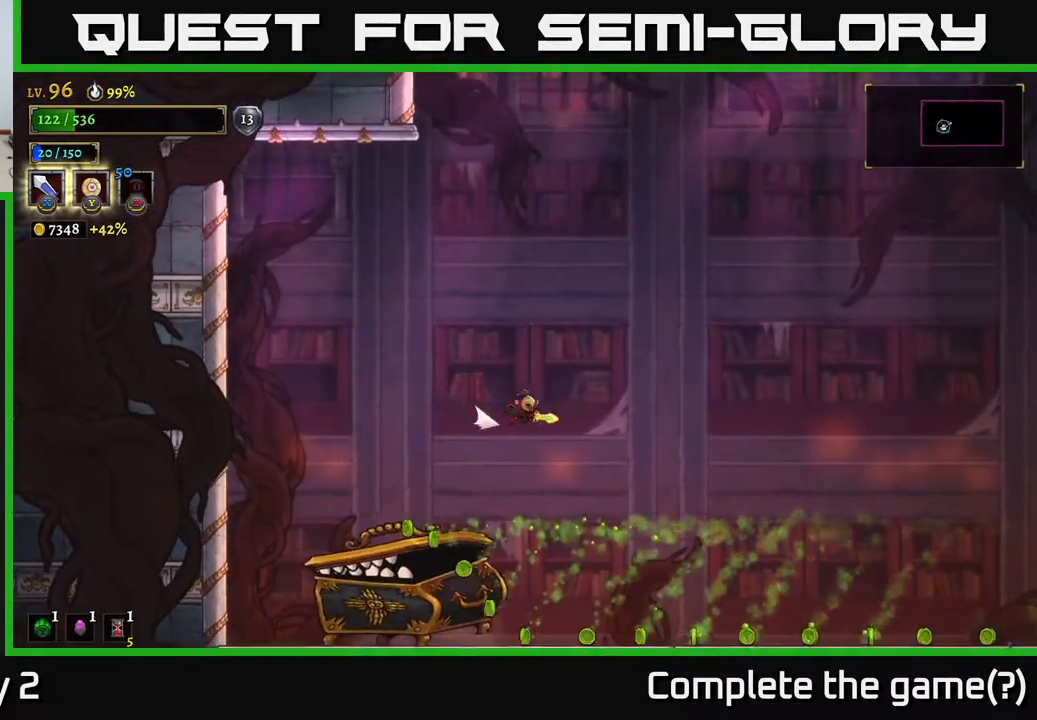
{"buttons": ["R2"], "left_stick": "right", "right_stick": "center", "events": [[17, "A", "up"]]}
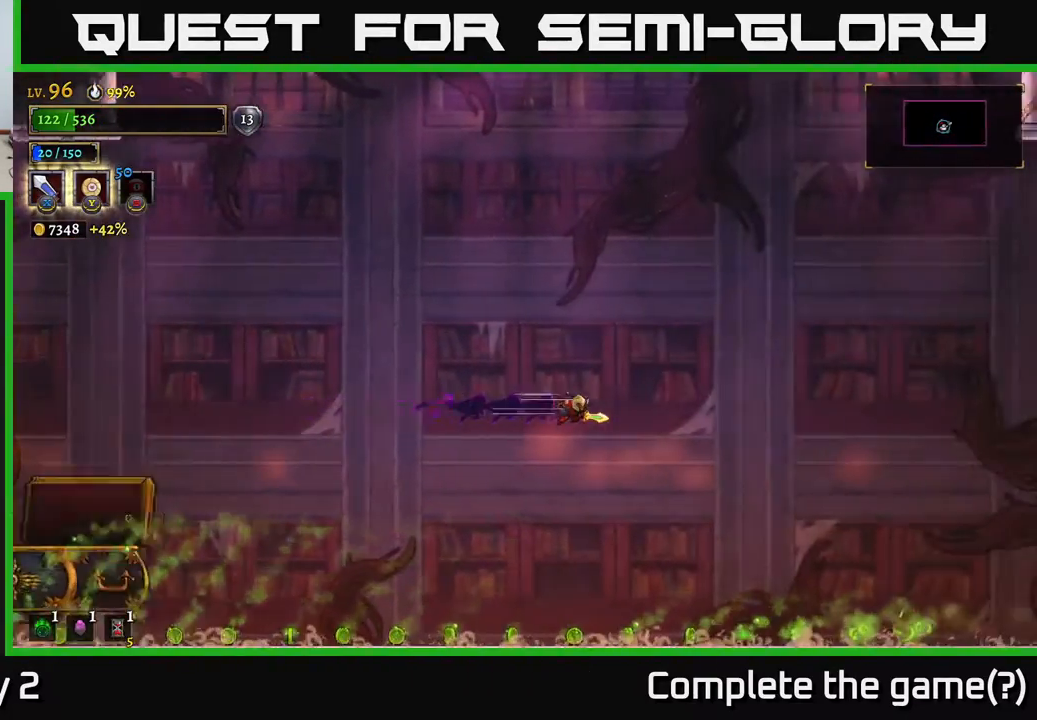
{"buttons": ["A"], "left_stick": "right", "right_stick": "center", "events": [[300, "R2", "up"], [450, "A", "down"]]}
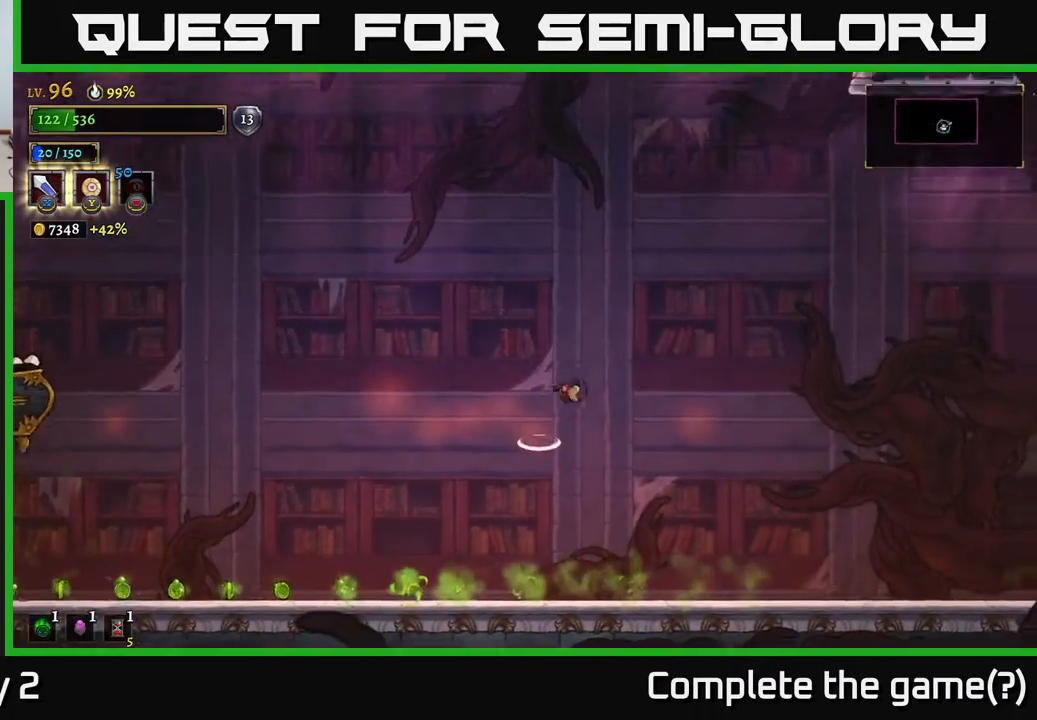
{"buttons": [], "left_stick": "right", "right_stick": "center", "events": [[17, "A", "up"]]}
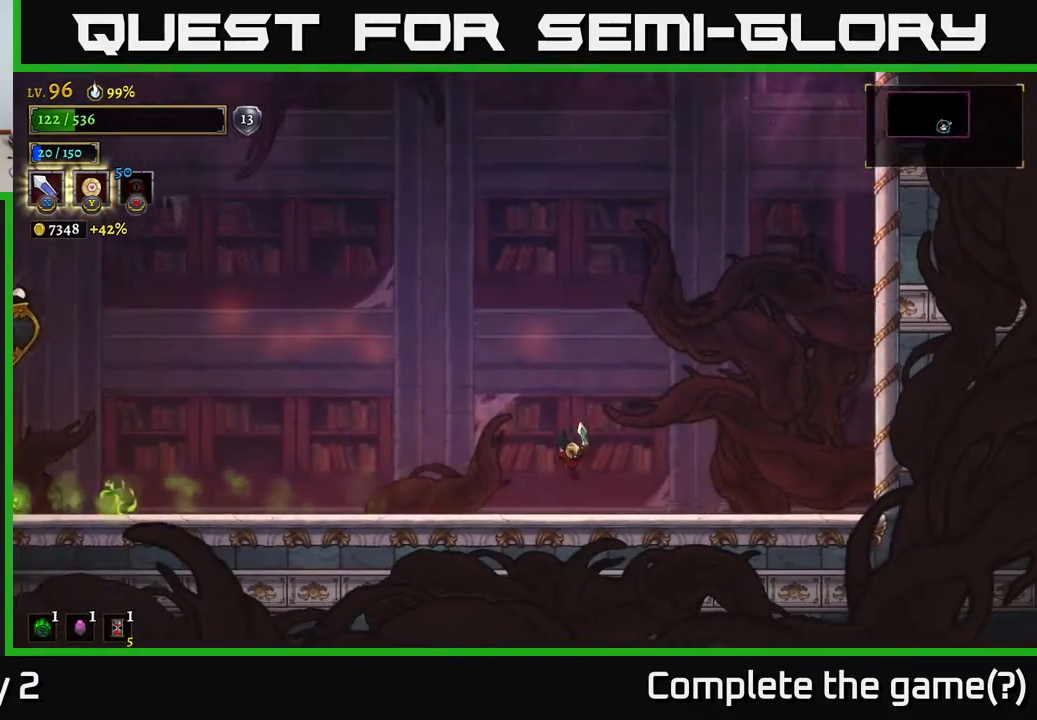
{"buttons": [], "left_stick": "right", "right_stick": "center", "events": [[217, "left_stick", "center"], [333, "left_stick", "right"]]}
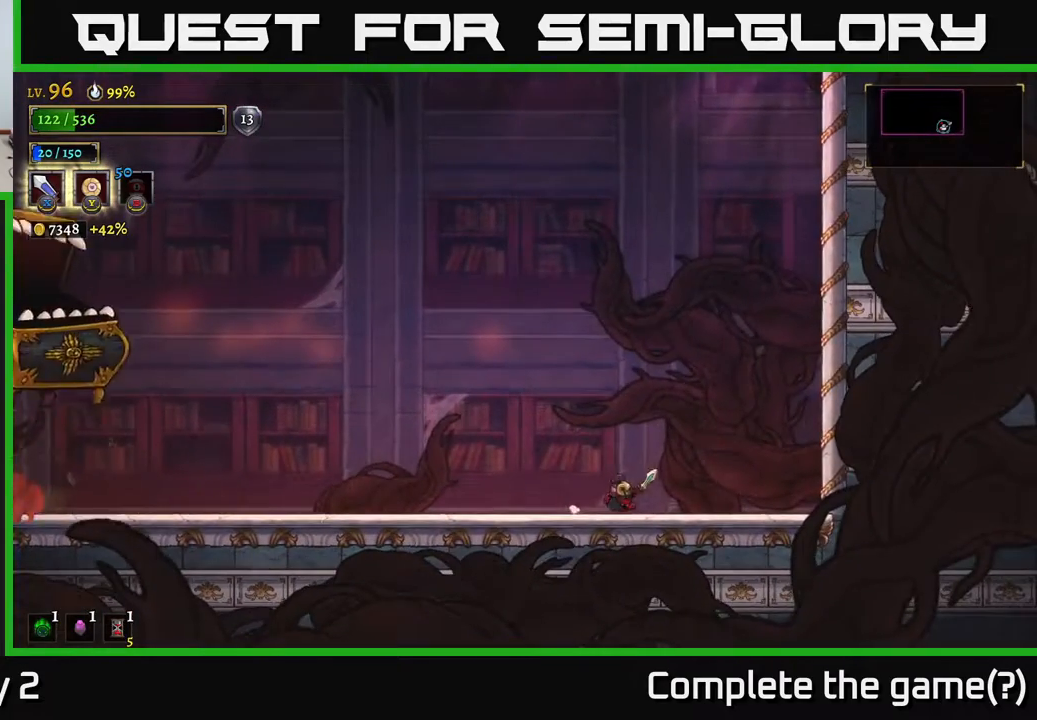
{"buttons": ["L2"], "left_stick": "left", "right_stick": "center", "events": [[283, "left_stick", "center"], [333, "left_stick", "left"], [383, "L2", "down"]]}
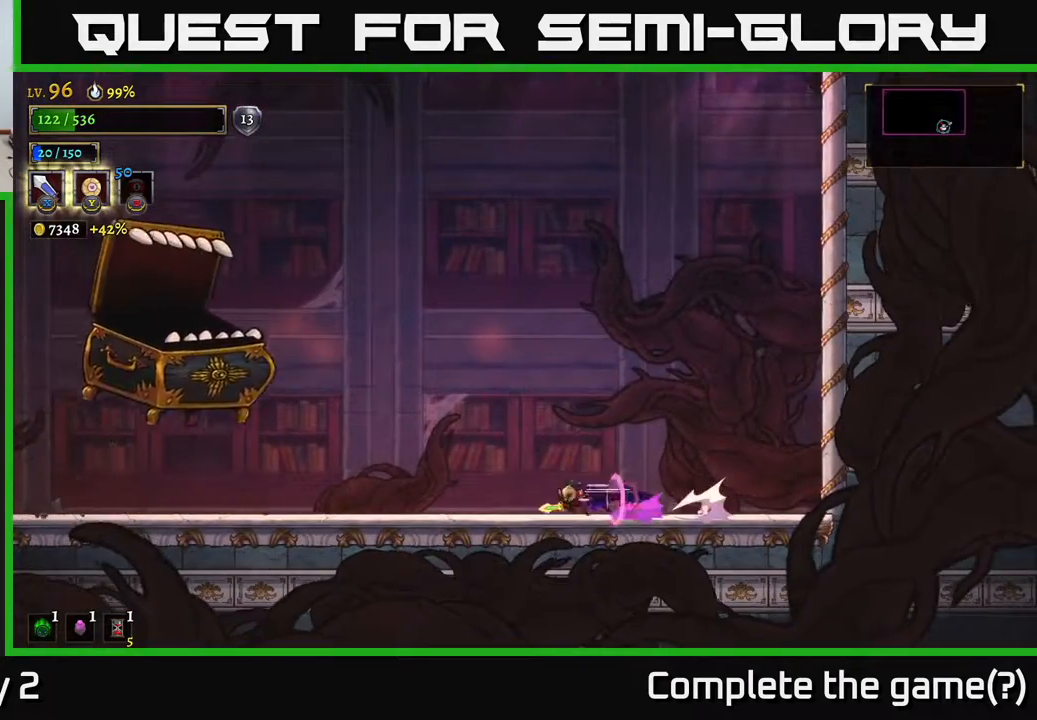
{"buttons": [], "left_stick": "center", "right_stick": "center", "events": [[200, "X", "down"], [283, "X", "up"], [400, "L2", "up"], [450, "left_stick", "center"]]}
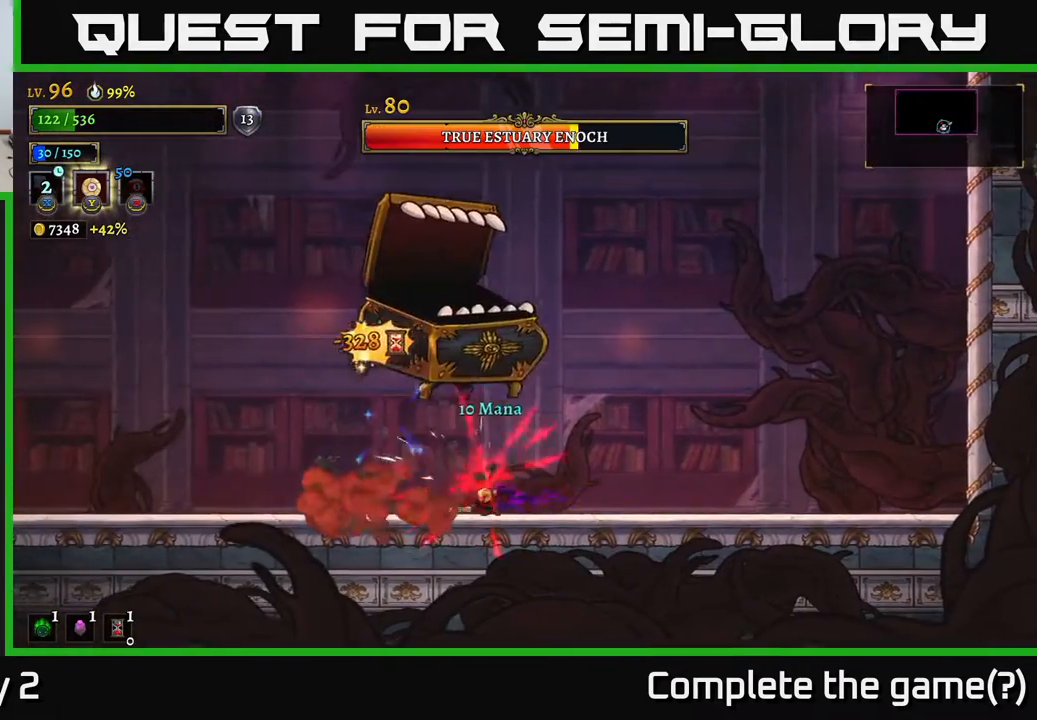
{"buttons": [], "left_stick": "left", "right_stick": "center", "events": [[50, "left_stick", "left"]]}
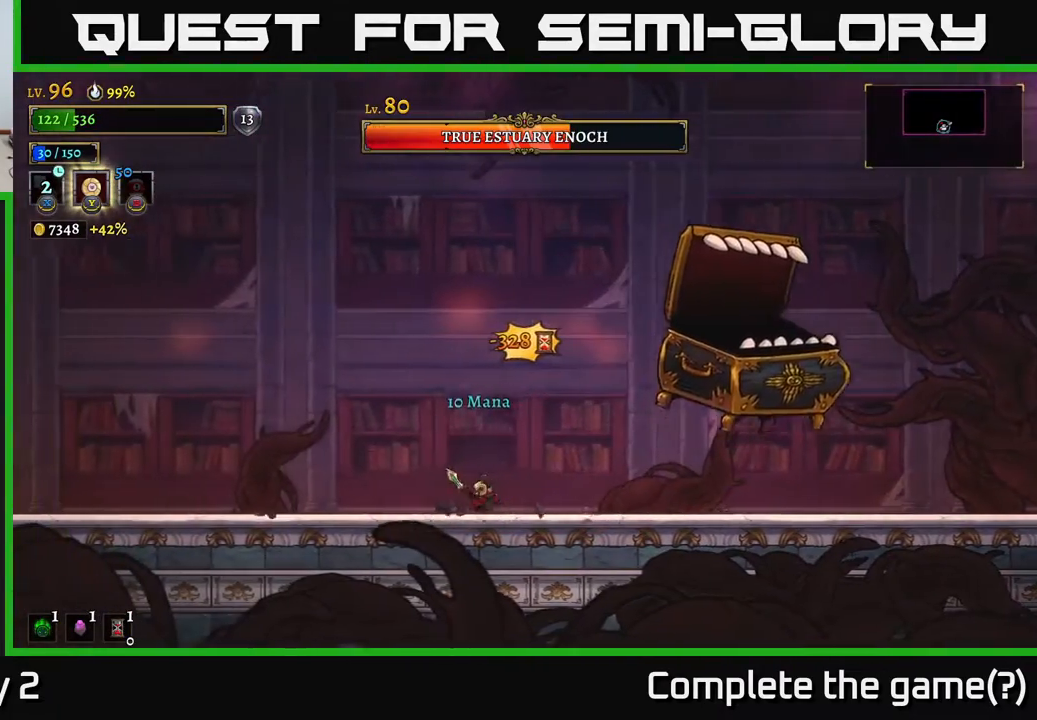
{"buttons": [], "left_stick": "left", "right_stick": "center", "events": []}
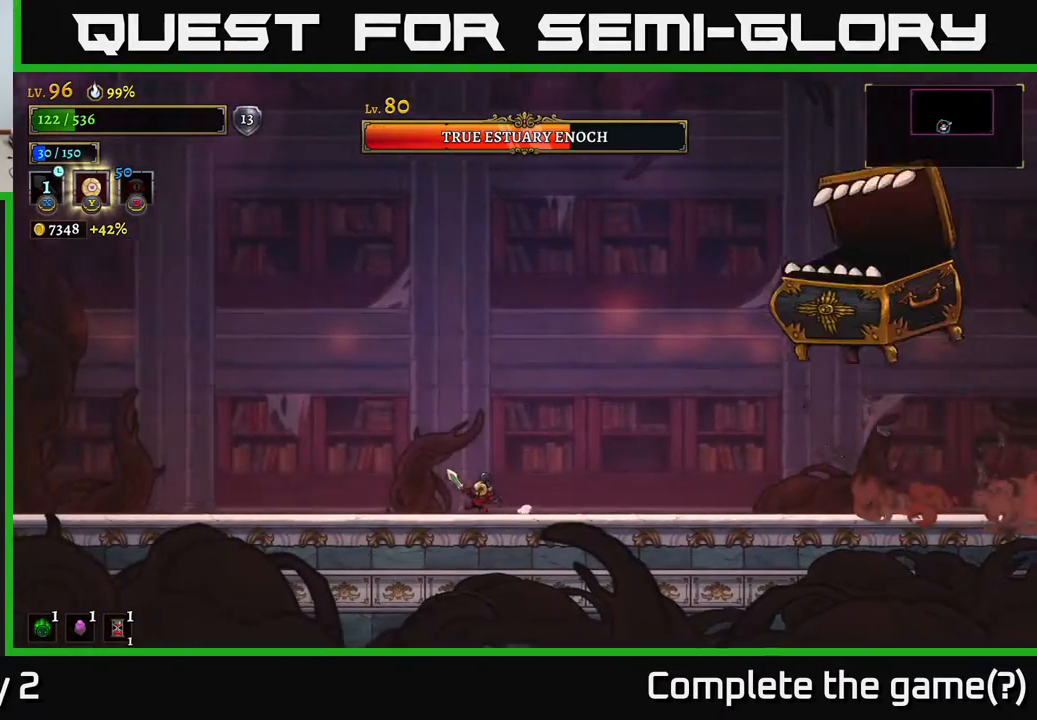
{"buttons": [], "left_stick": "left", "right_stick": "center", "events": [[333, "left_stick", "center"], [467, "left_stick", "left"]]}
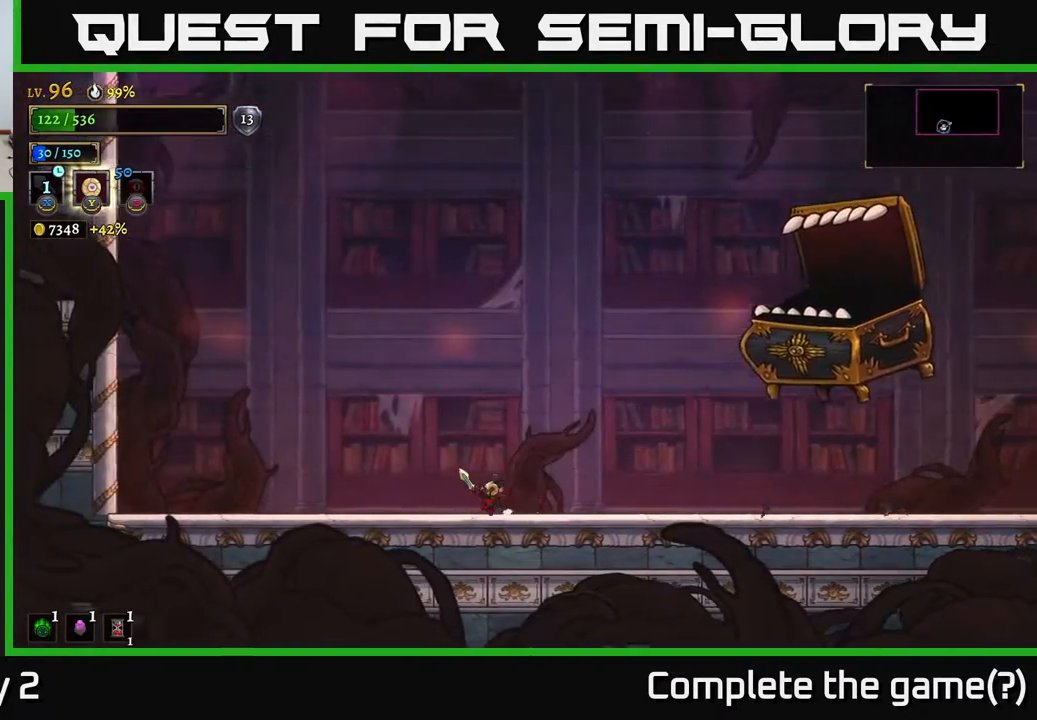
{"buttons": [], "left_stick": "left", "right_stick": "center", "events": [[317, "left_stick", "center"], [483, "left_stick", "left"]]}
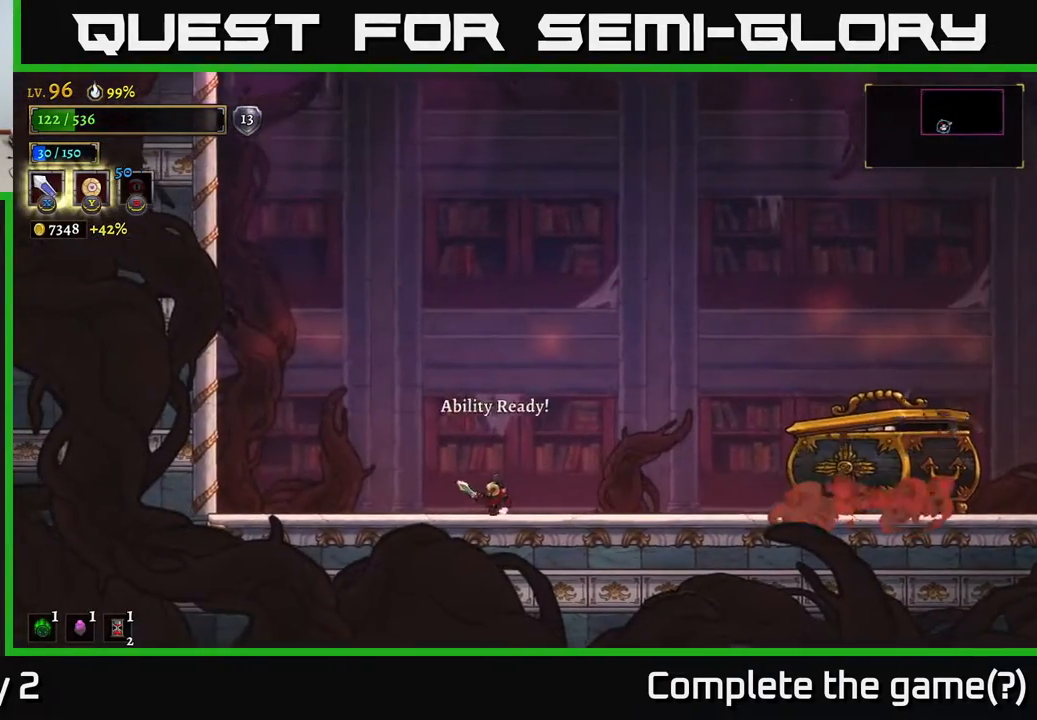
{"buttons": ["R2"], "left_stick": "right", "right_stick": "center", "events": [[183, "left_stick", "right"], [250, "R2", "down"]]}
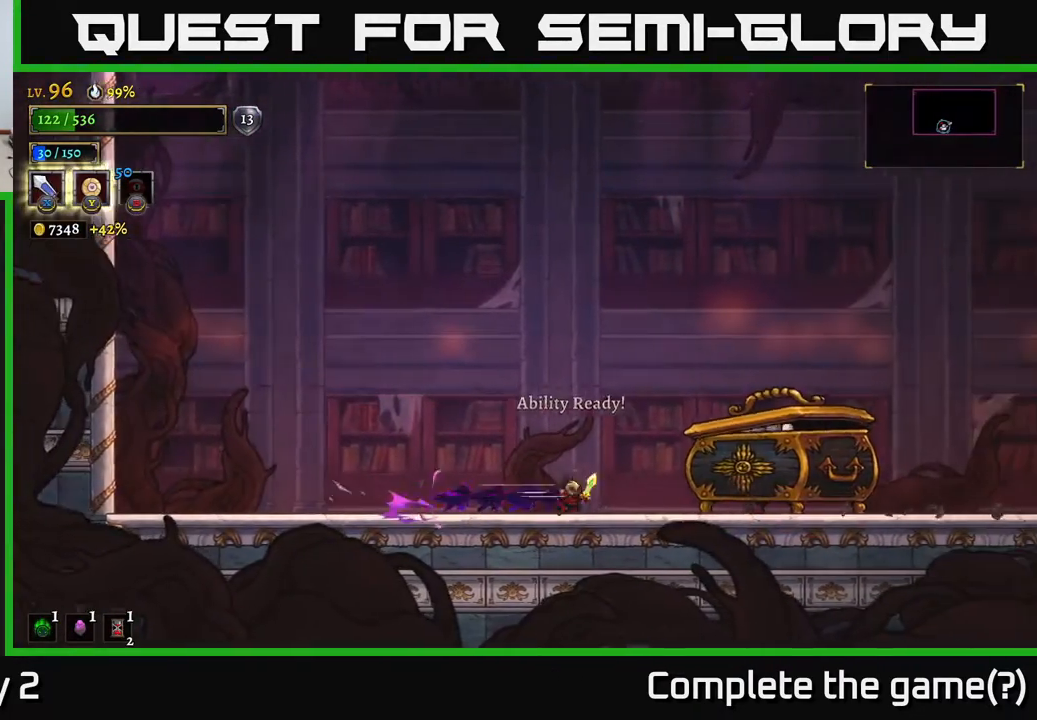
{"buttons": [], "left_stick": "left", "right_stick": "center", "events": [[17, "X", "down"], [83, "R2", "up"], [117, "X", "up"], [150, "left_stick", "center"], [200, "left_stick", "left"]]}
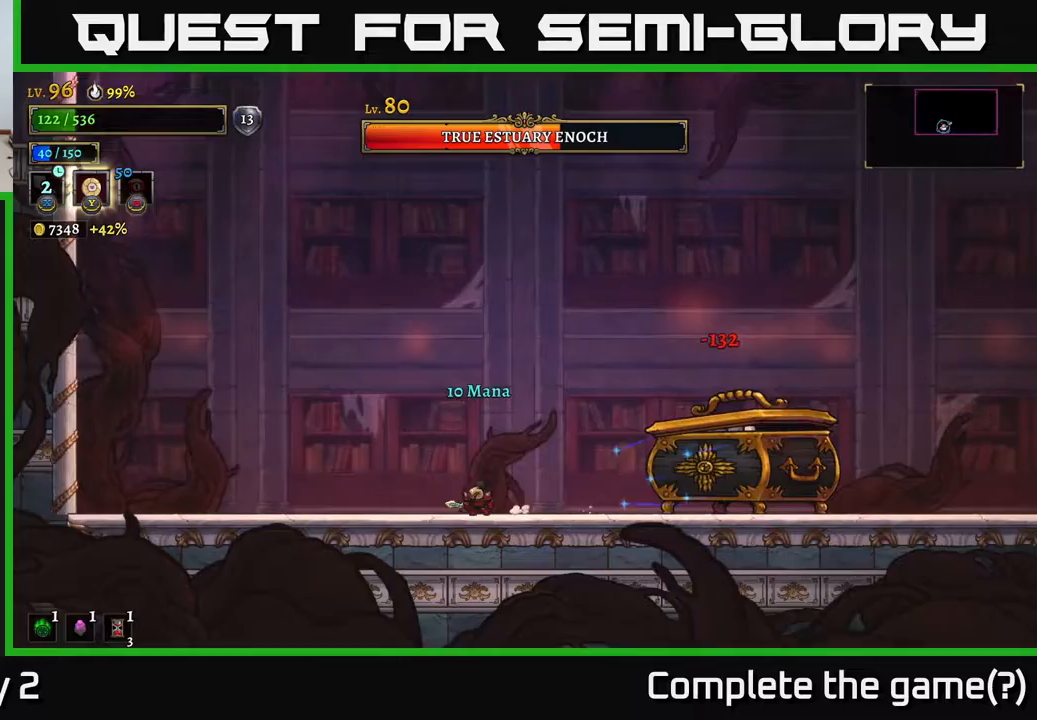
{"buttons": [], "left_stick": "left", "right_stick": "center", "events": []}
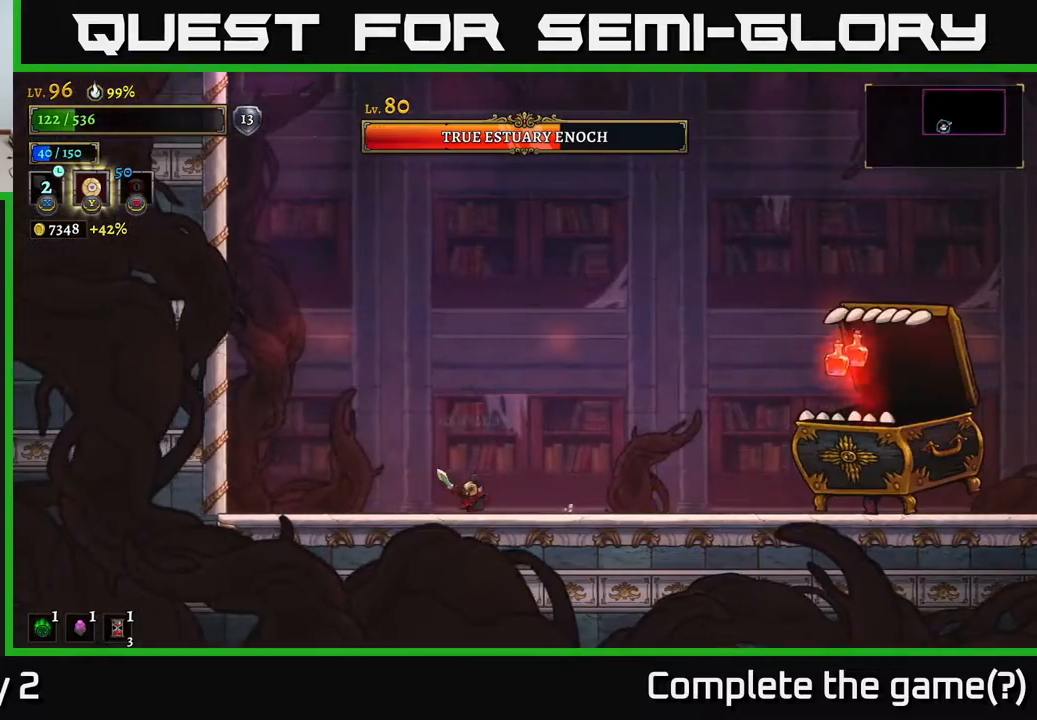
{"buttons": [], "left_stick": "left", "right_stick": "center", "events": []}
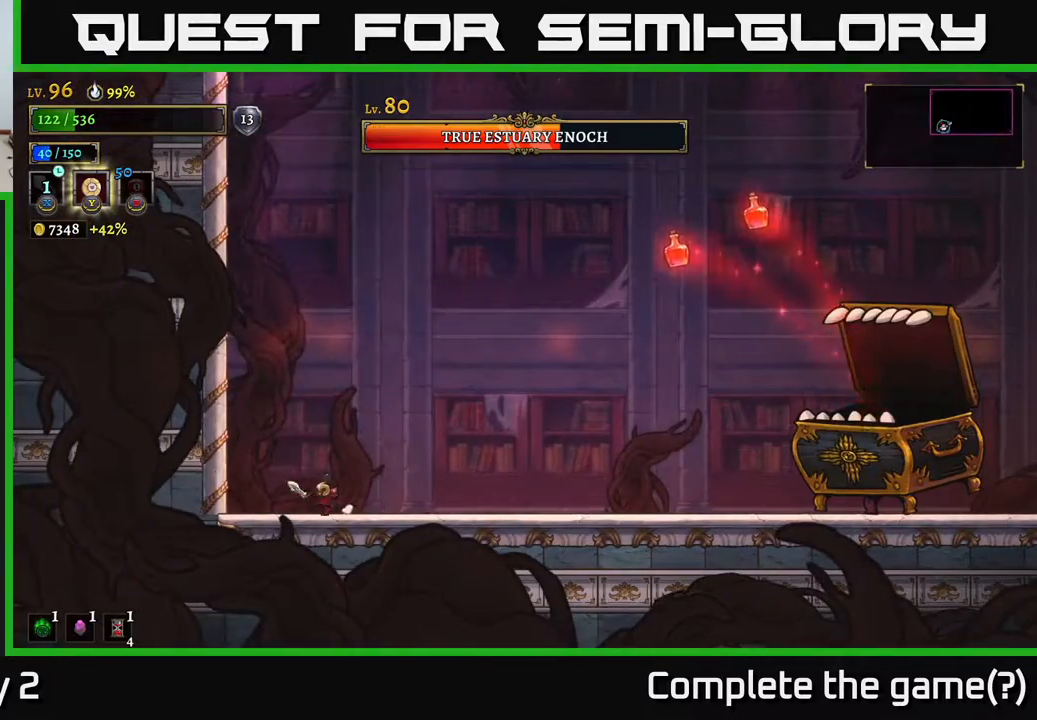
{"buttons": [], "left_stick": "left", "right_stick": "center", "events": [[17, "left_stick", "center"], [267, "left_stick", "left"]]}
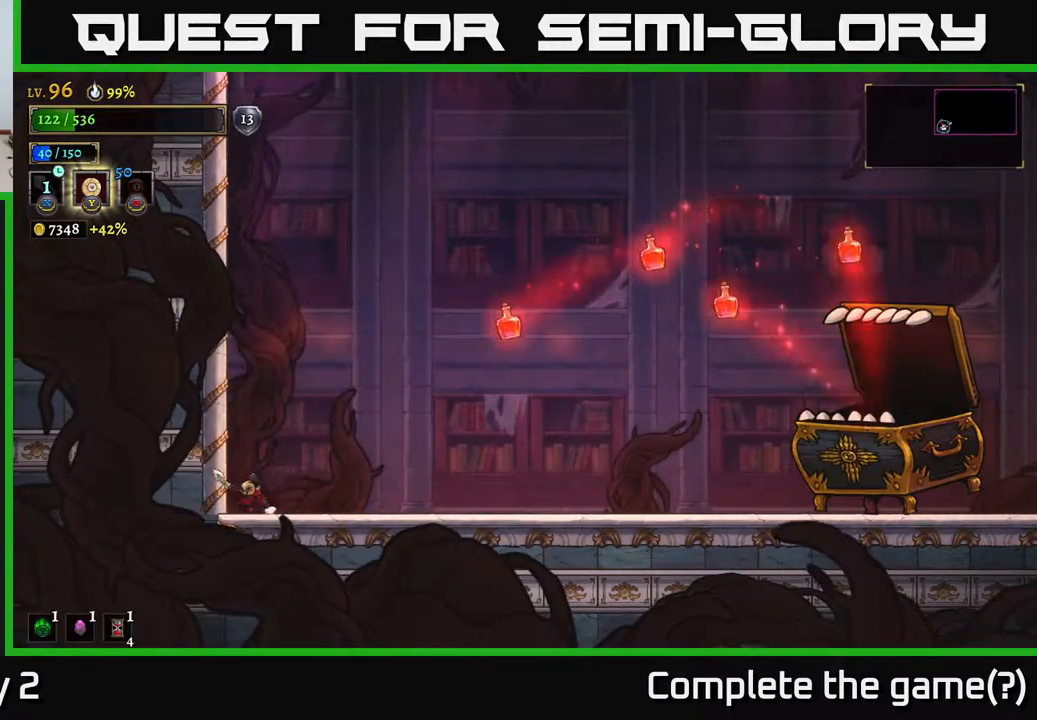
{"buttons": ["A"], "left_stick": "center", "right_stick": "center", "events": [[50, "left_stick", "center"], [400, "A", "down"]]}
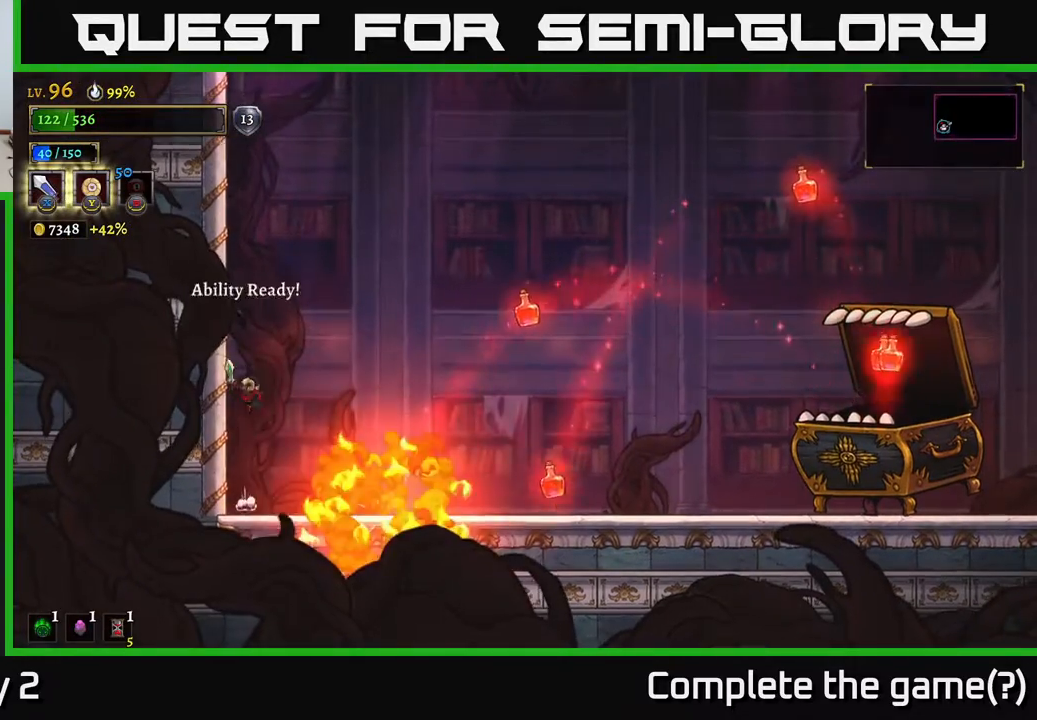
{"buttons": ["A"], "left_stick": "right", "right_stick": "center", "events": [[350, "left_stick", "right"]]}